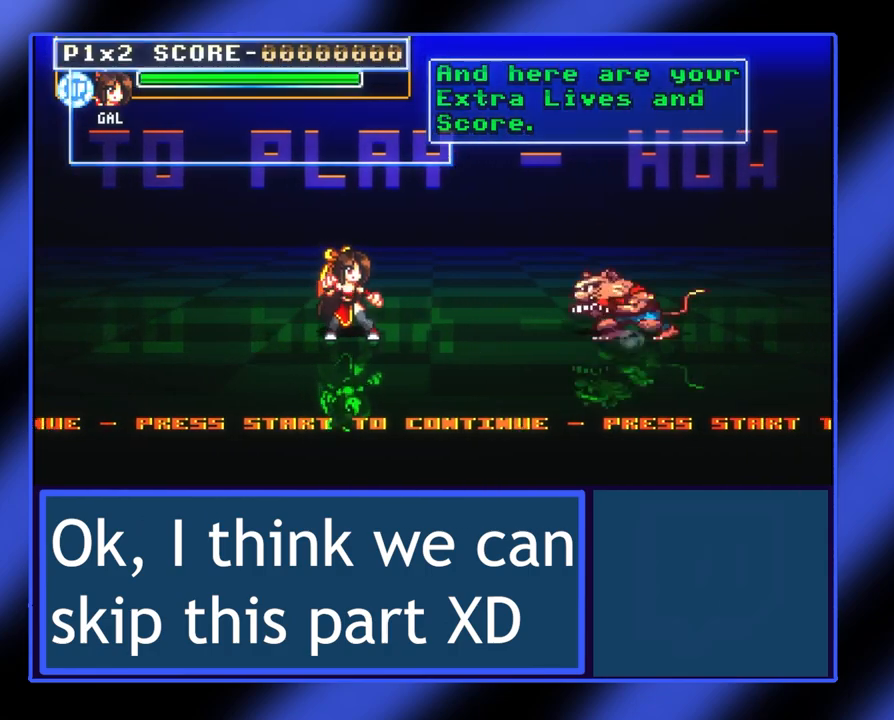
Gameplay with a controller (Xbox layout); each line is a JSON object with the inputs held at the frame after it. "events" lists button and stick changes between this image and that frame as [ms after this image, input, new state], when the widget could be followed in between. Not read: L3 R3 TOUCHPAD other_buttons right_stick.
{"buttons": ["A"], "left_stick": "center", "events": [[400, "A", "down"]]}
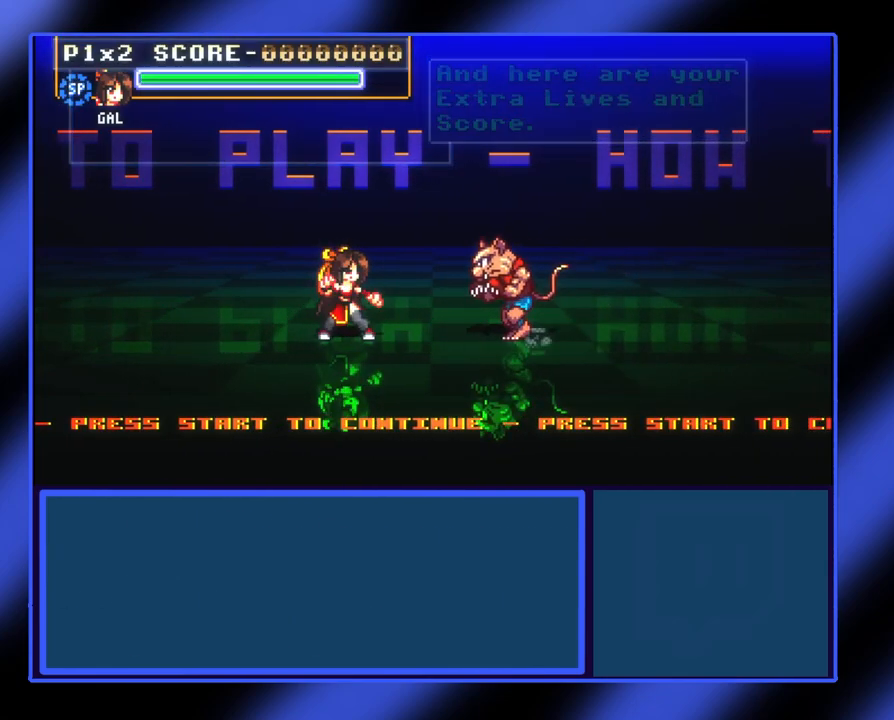
{"buttons": [], "left_stick": "center", "events": [[67, "A", "up"]]}
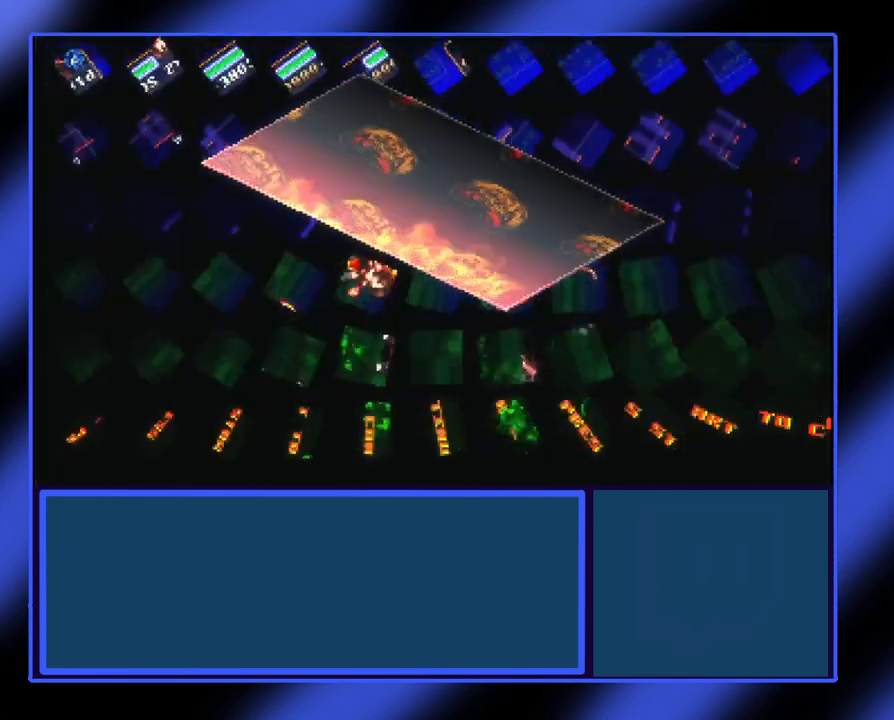
{"buttons": [], "left_stick": "center", "events": []}
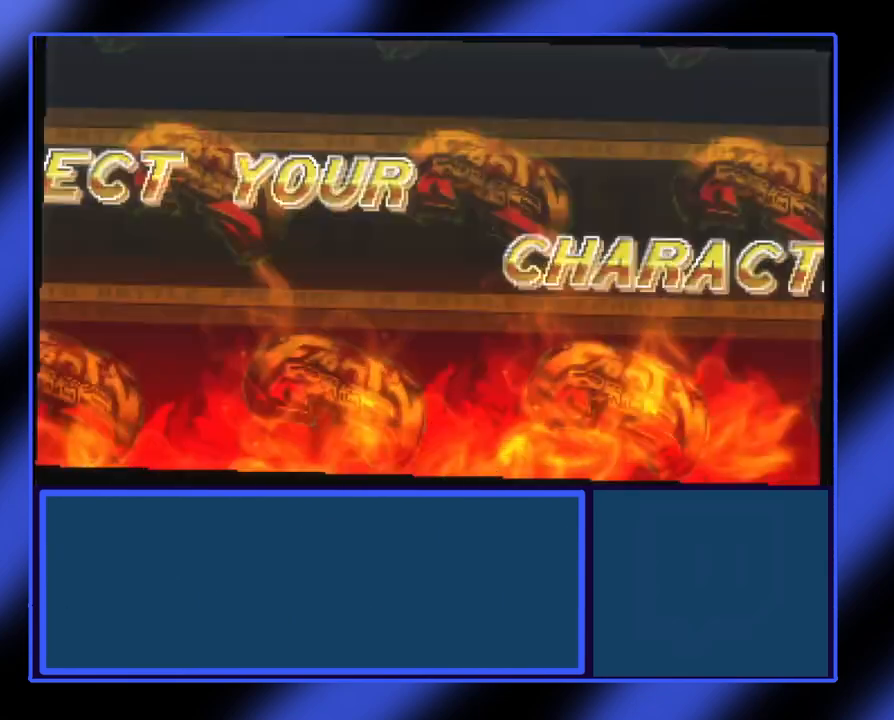
{"buttons": [], "left_stick": "center", "events": []}
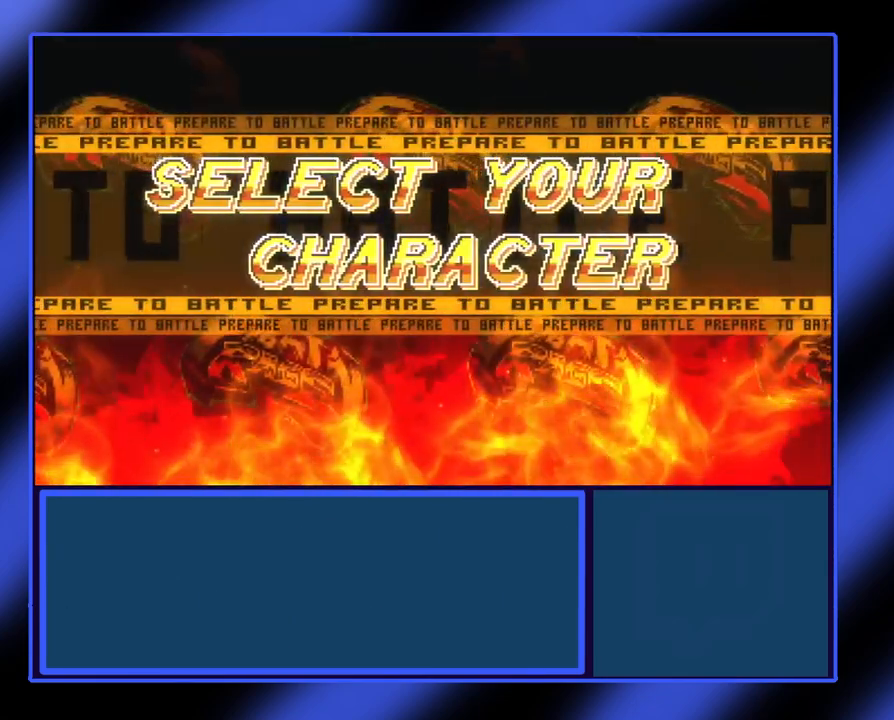
{"buttons": [], "left_stick": "center", "events": []}
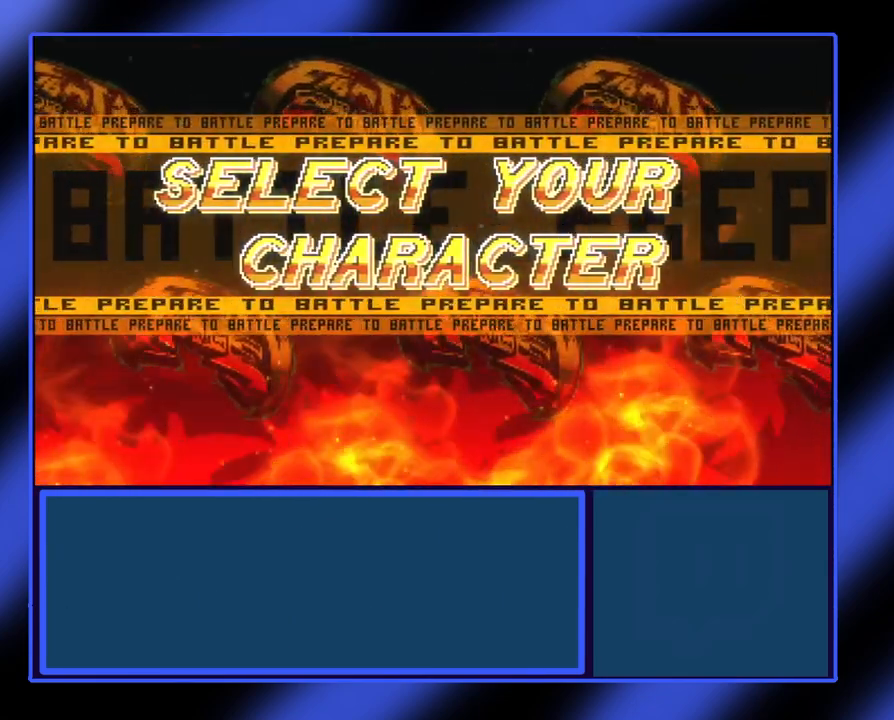
{"buttons": [], "left_stick": "center", "events": []}
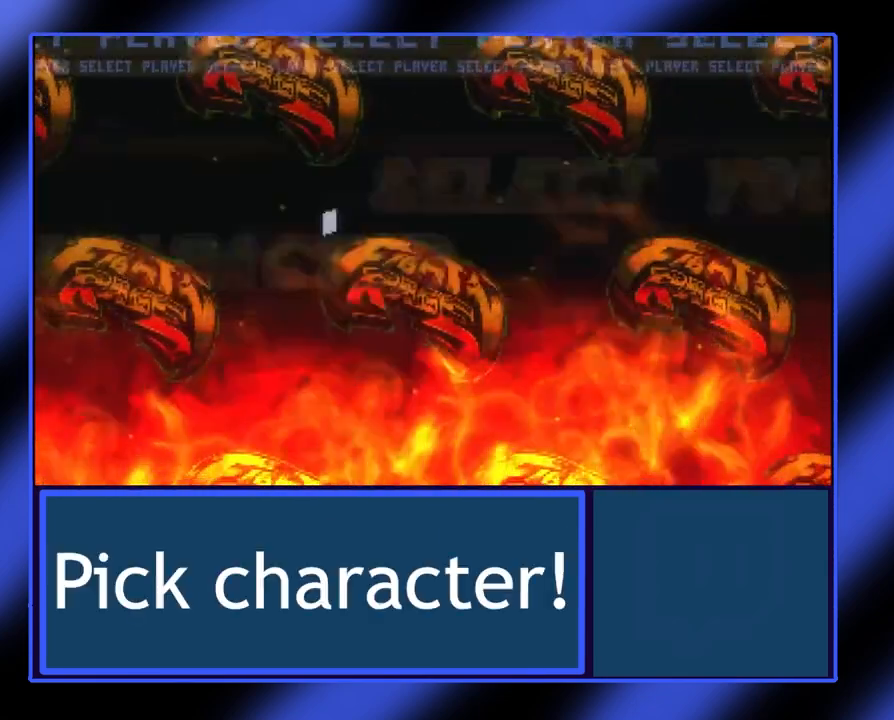
{"buttons": [], "left_stick": "center", "events": []}
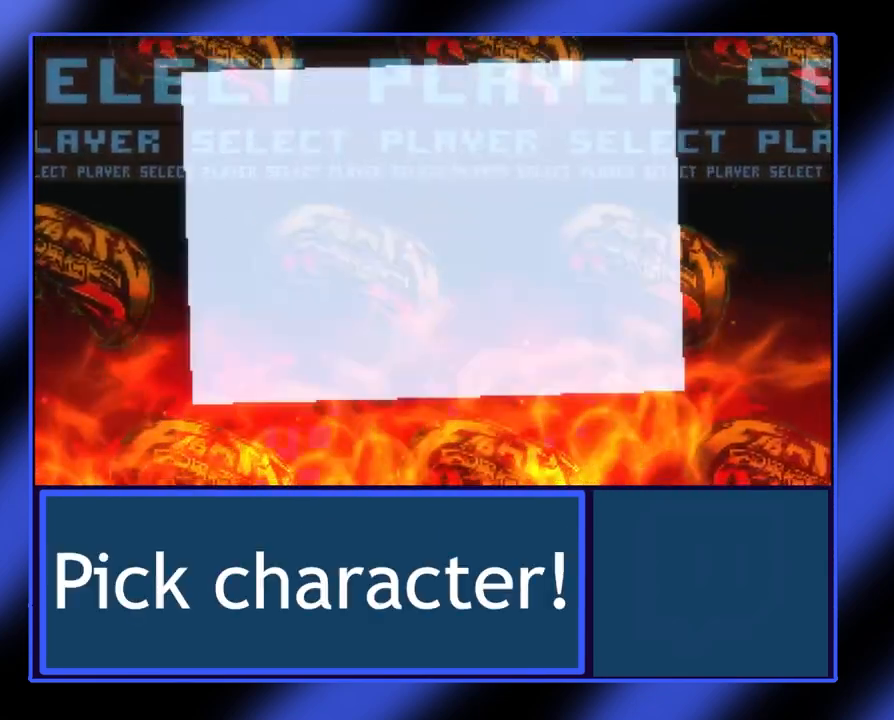
{"buttons": [], "left_stick": "center", "events": []}
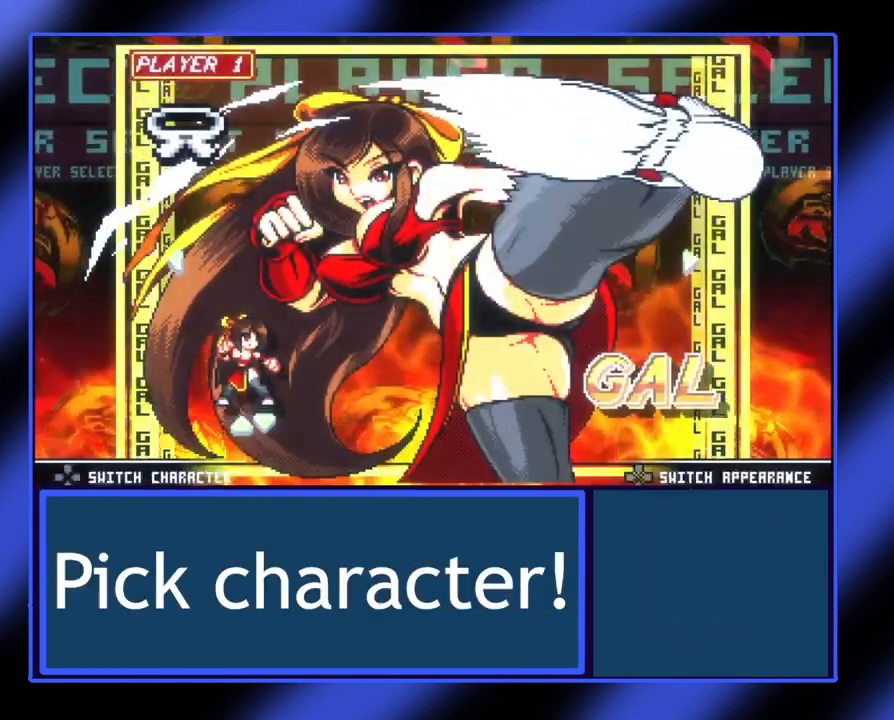
{"buttons": [], "left_stick": "center", "events": []}
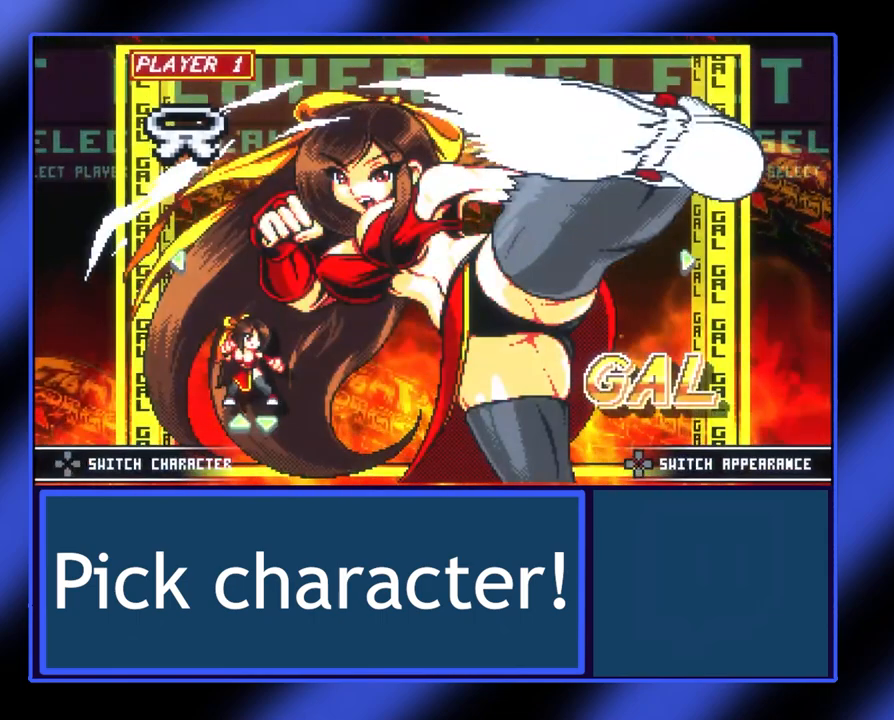
{"buttons": [], "left_stick": "center", "events": []}
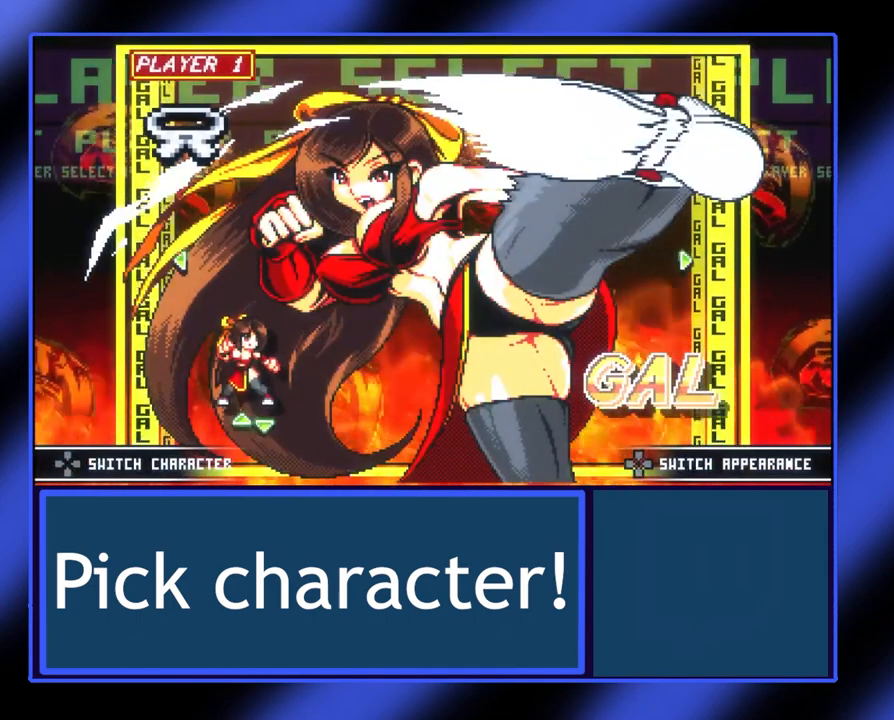
{"buttons": [], "left_stick": "center", "events": [[333, "A", "down"], [467, "A", "up"]]}
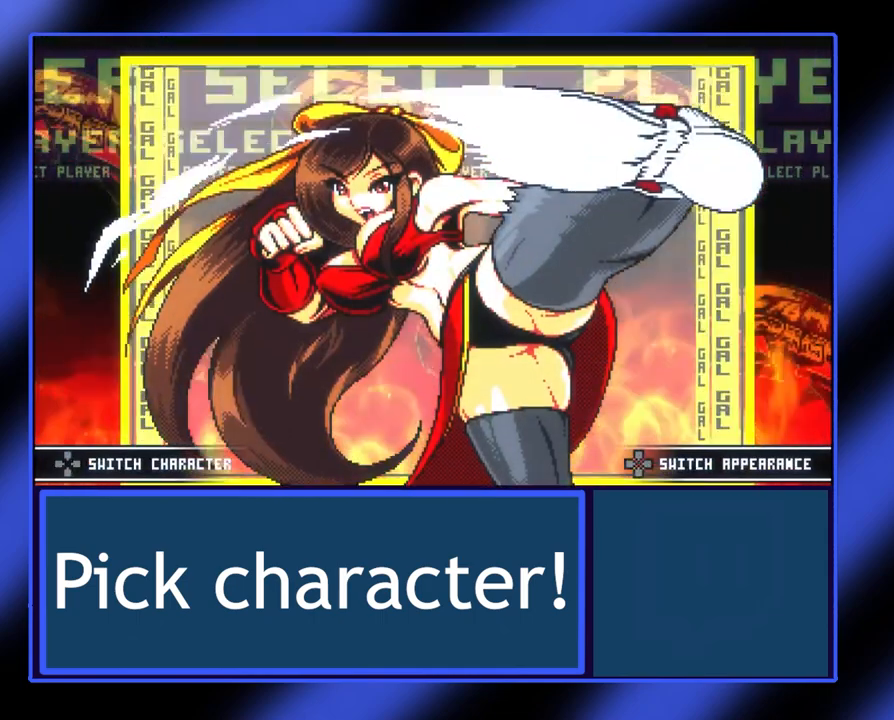
{"buttons": [], "left_stick": "center", "events": []}
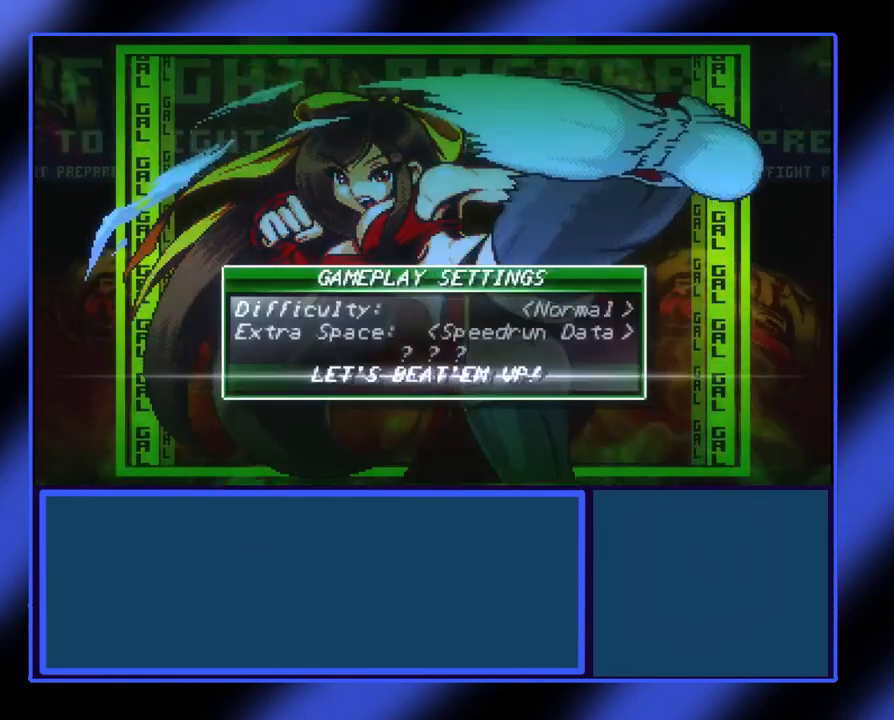
{"buttons": [], "left_stick": "center", "events": []}
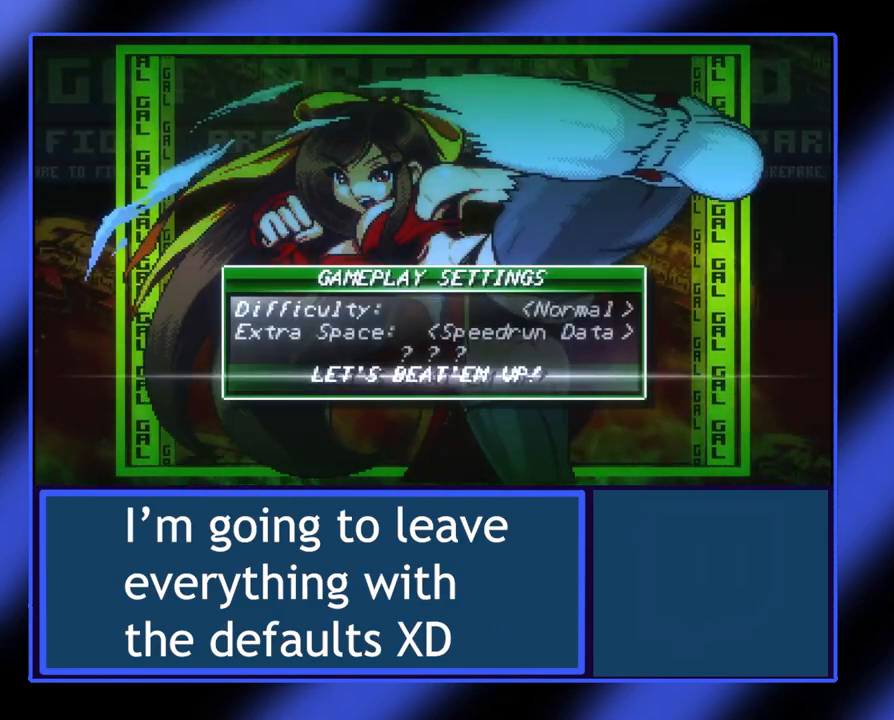
{"buttons": [], "left_stick": "center", "events": []}
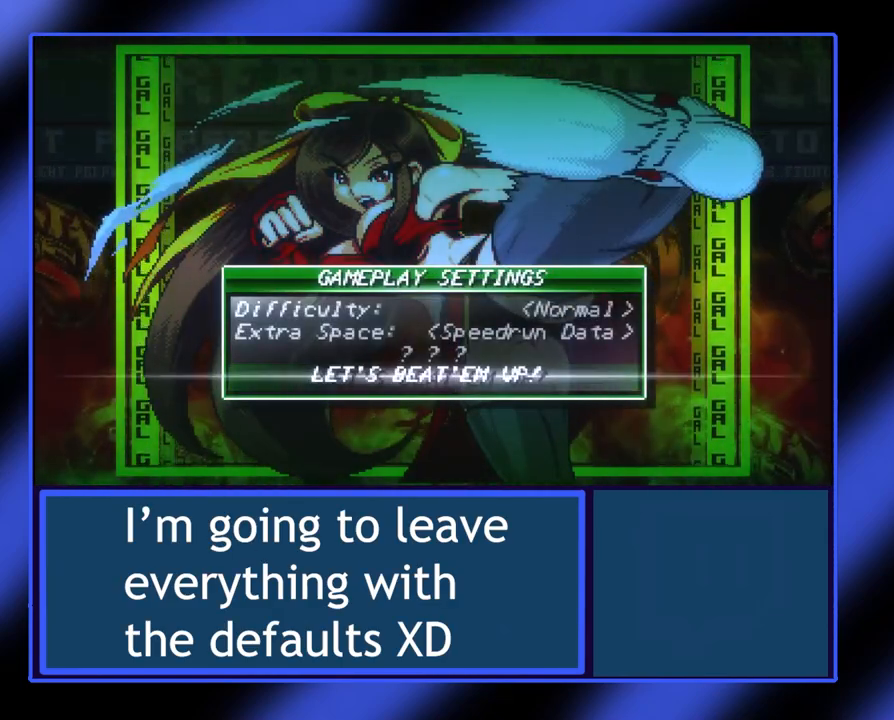
{"buttons": [], "left_stick": "center", "events": []}
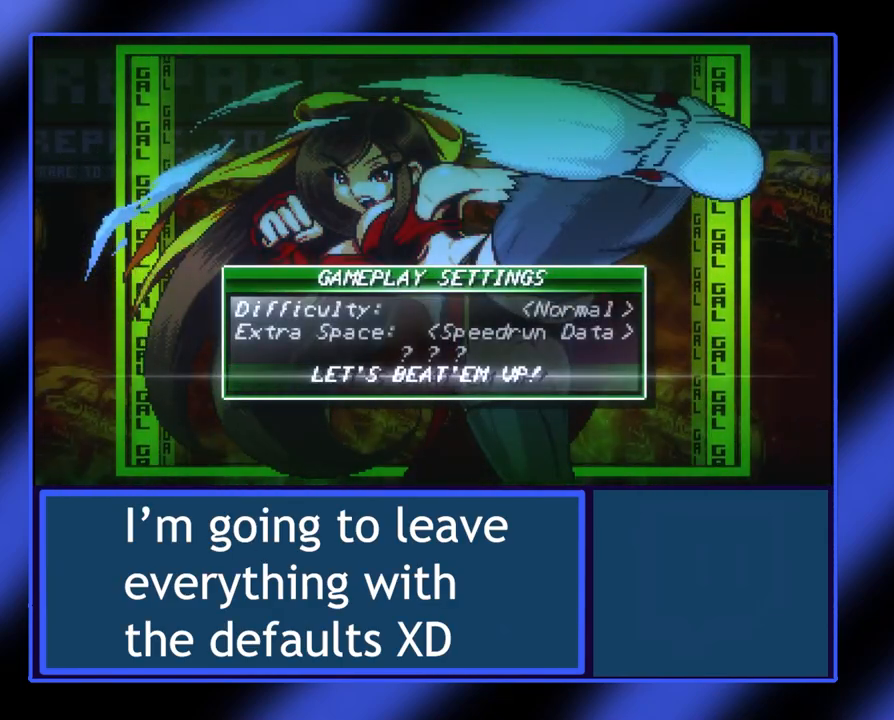
{"buttons": [], "left_stick": "center", "events": [[300, "A", "down"], [467, "A", "up"]]}